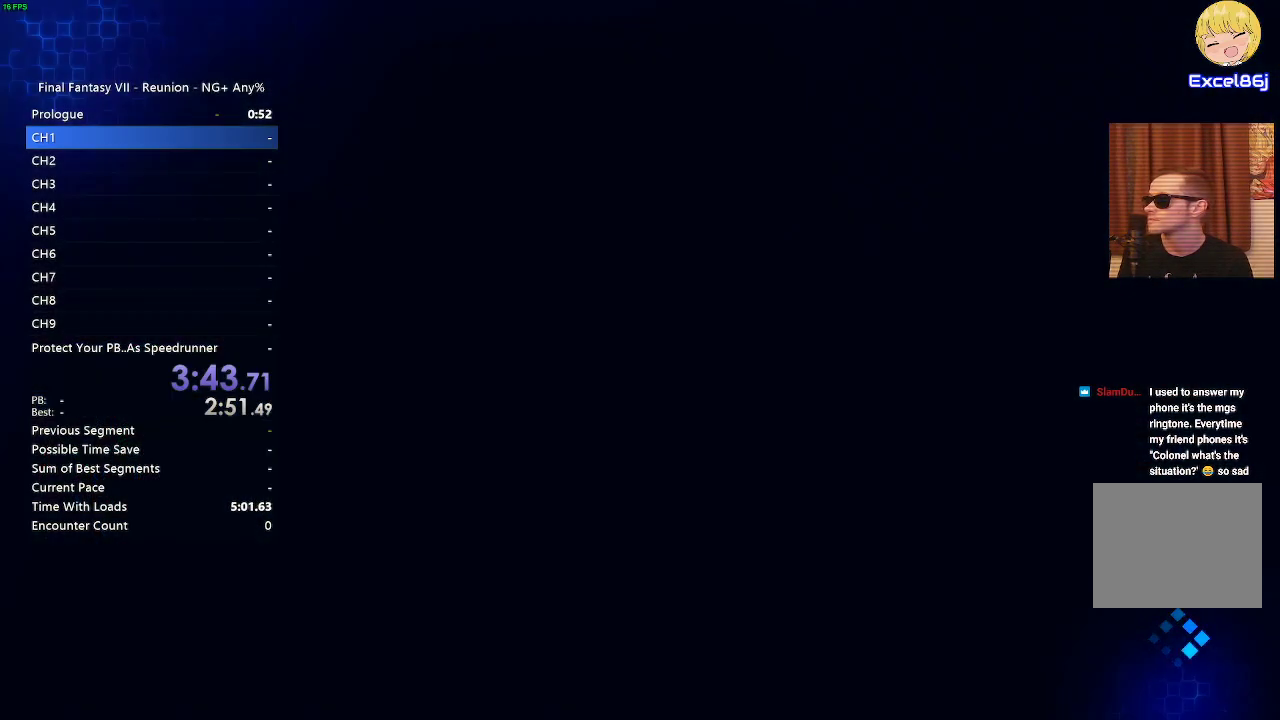
Gameplay with a controller (PlayStation layout); each line is a JSON object with the inputs held at the frame after it. "events" lists button and stick changes between this image and that frame as [ms after this image, input, new state], when the widget could be followed in between.
{"buttons": [], "left_stick": "center", "right_stick": "center", "events": []}
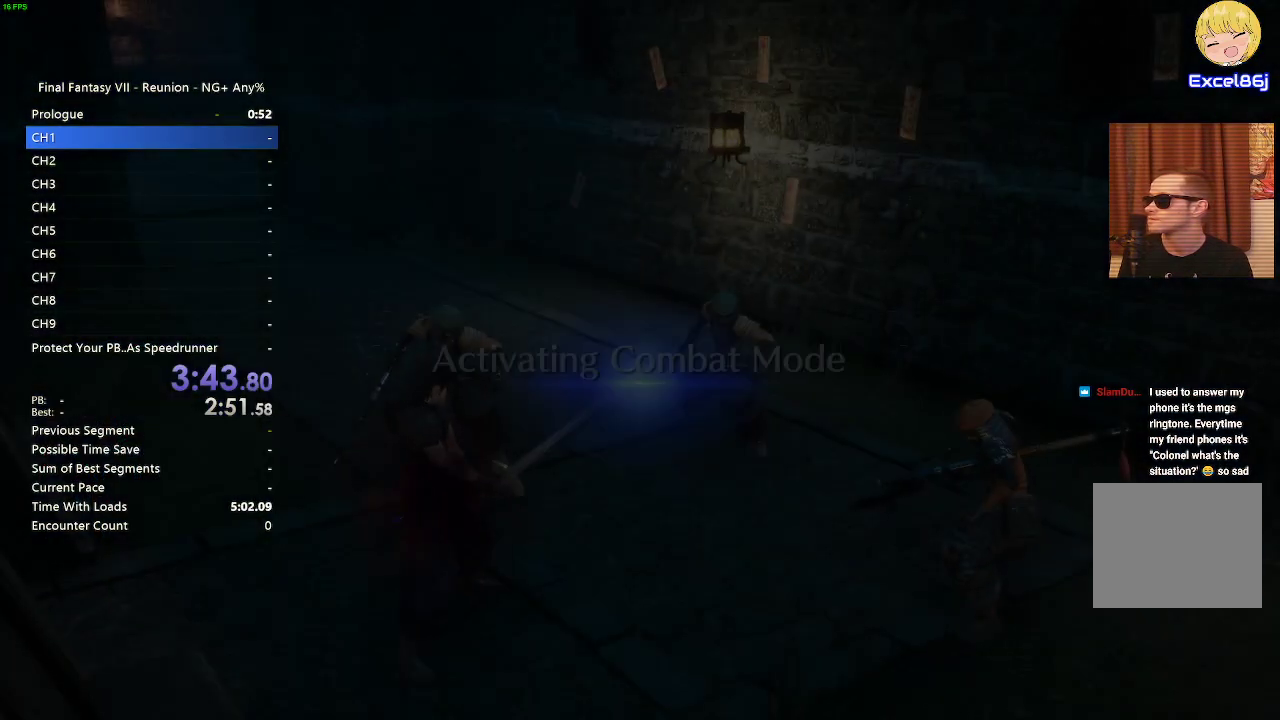
{"buttons": [], "left_stick": "center", "right_stick": "center", "events": []}
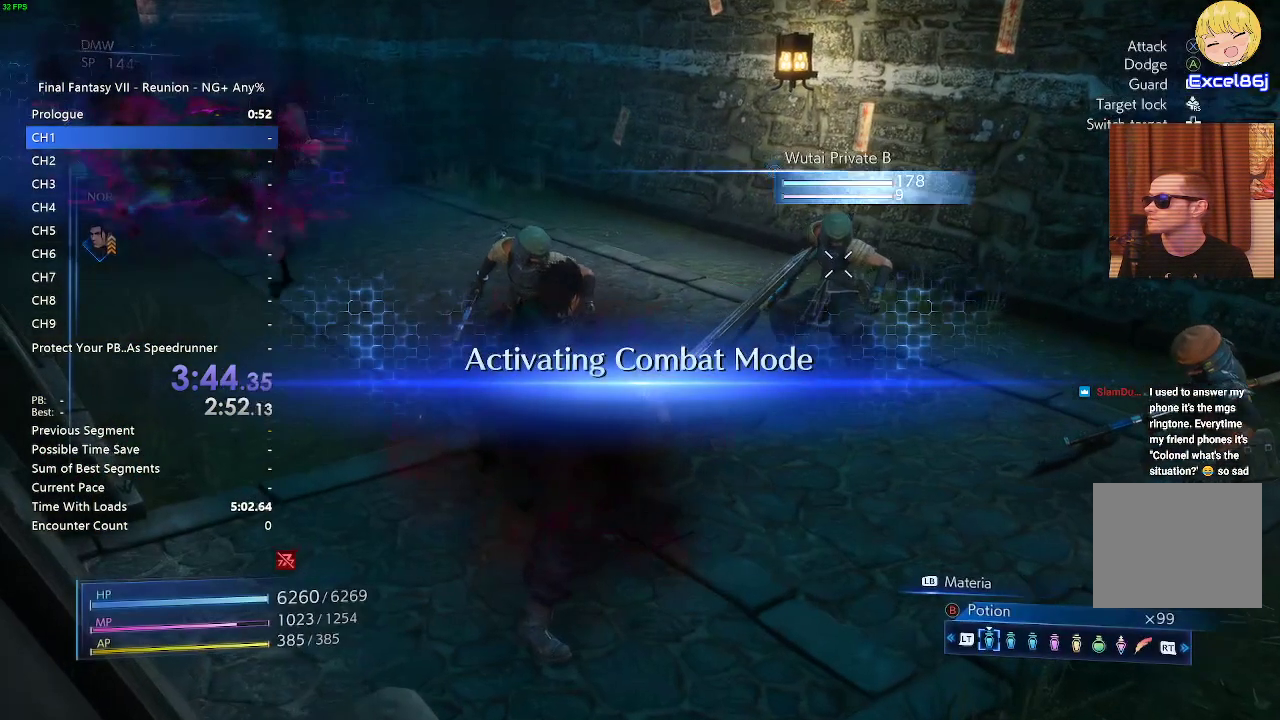
{"buttons": [], "left_stick": "center", "right_stick": "center", "events": []}
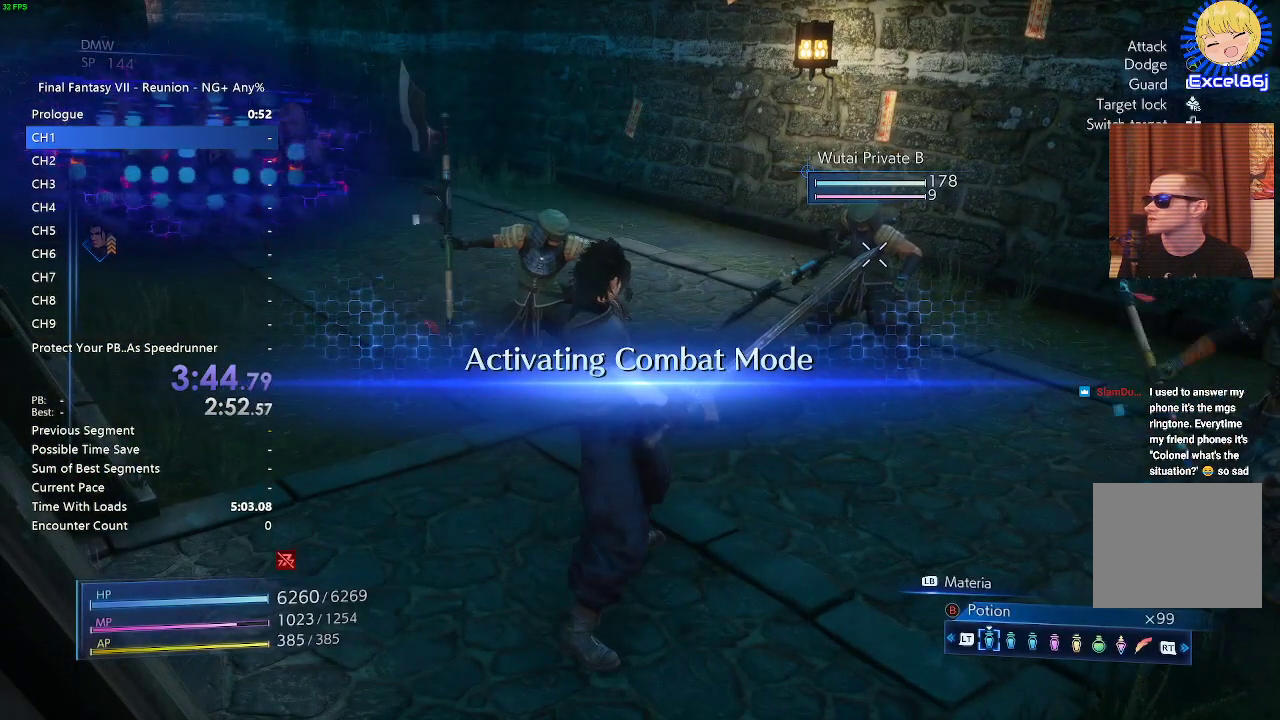
{"buttons": ["CROSS", "L1"], "left_stick": "center", "right_stick": "center", "events": [[350, "L1", "down"], [417, "CROSS", "down"]]}
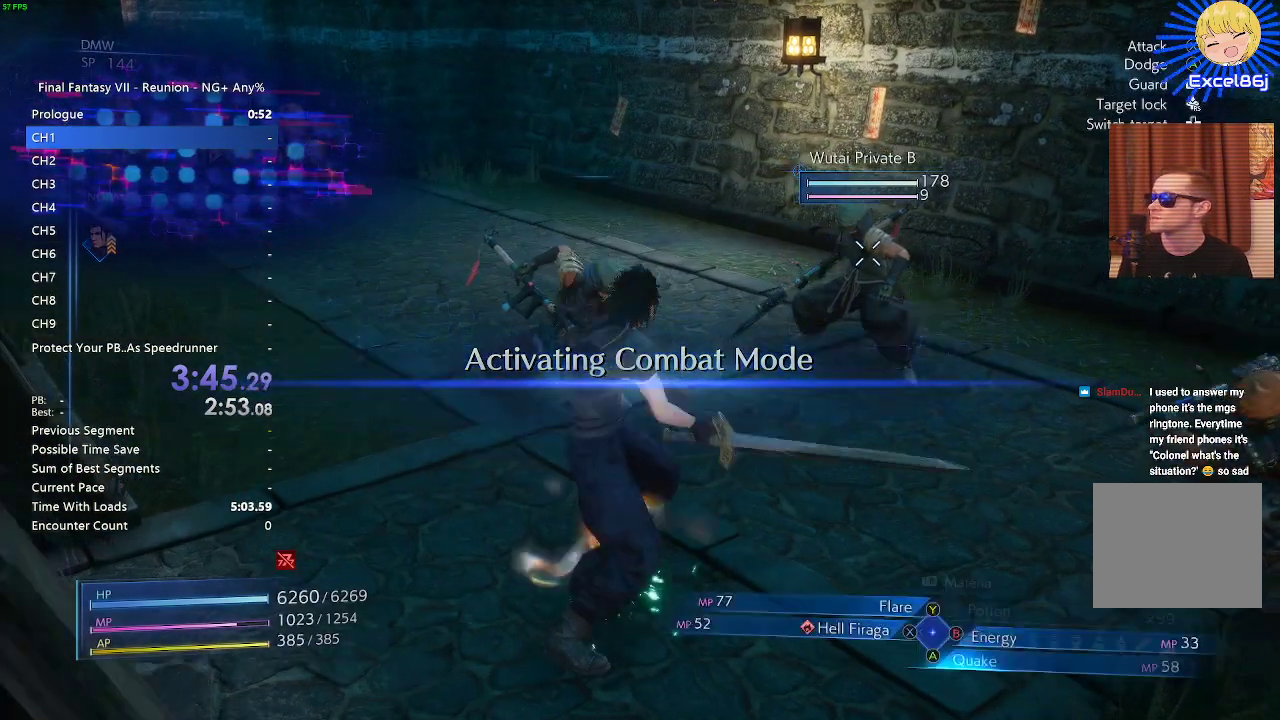
{"buttons": ["L1"], "left_stick": "center", "right_stick": "center", "events": [[50, "CROSS", "up"], [83, "CROSS", "down"], [167, "CROSS", "up"], [250, "CROSS", "down"], [333, "CROSS", "up"], [433, "CROSS", "down"], [467, "CROSS", "up"]]}
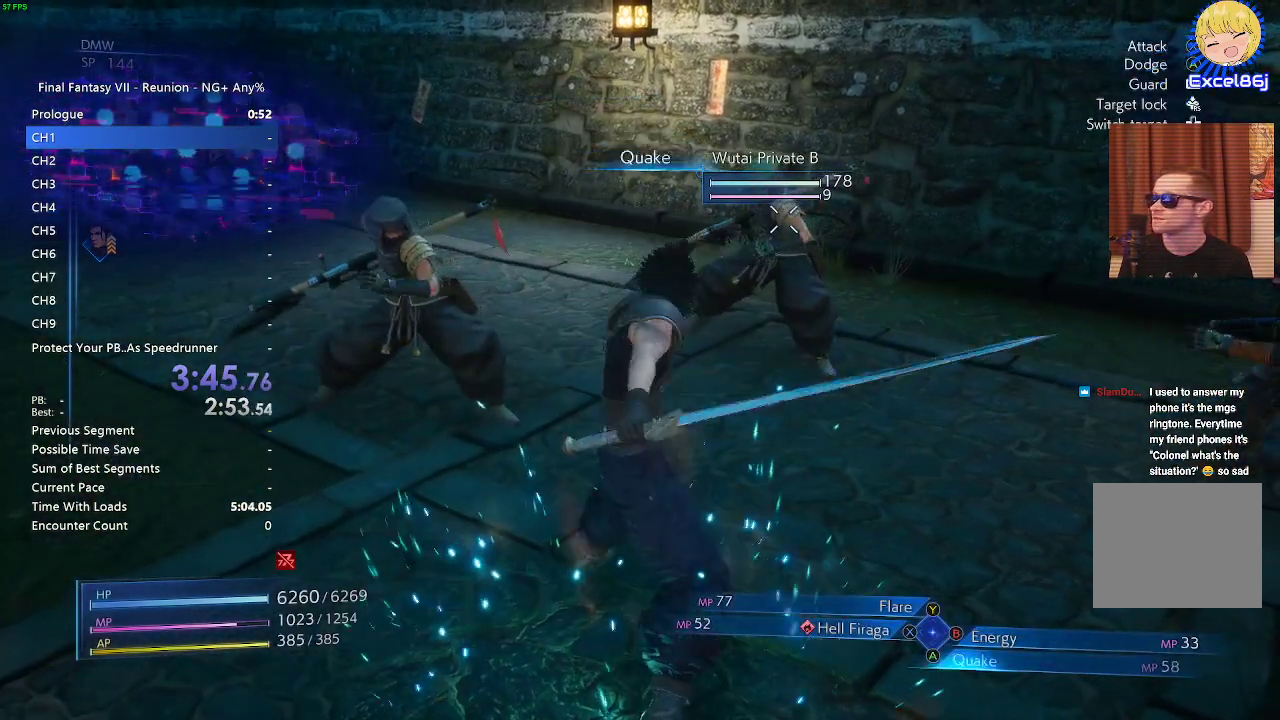
{"buttons": [], "left_stick": "center", "right_stick": "right", "events": [[133, "L1", "up"], [450, "right_stick", "right"]]}
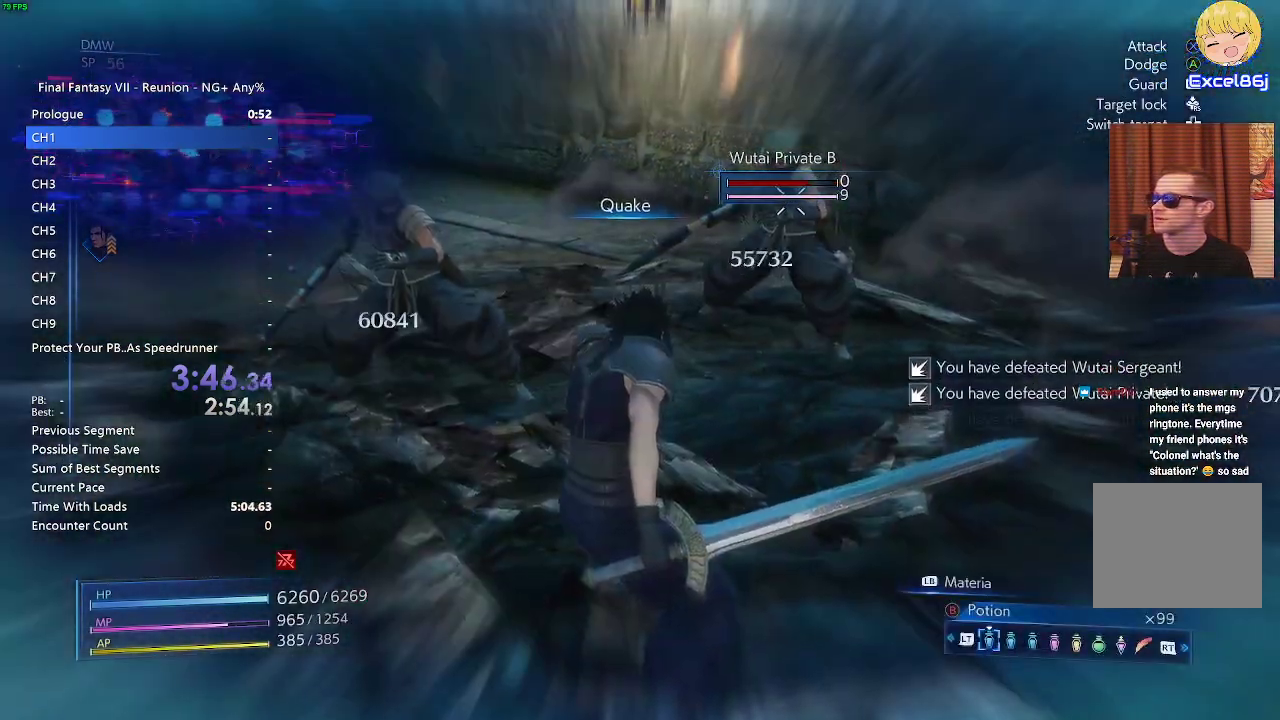
{"buttons": [], "left_stick": "center", "right_stick": "center", "events": [[267, "right_stick", "center"]]}
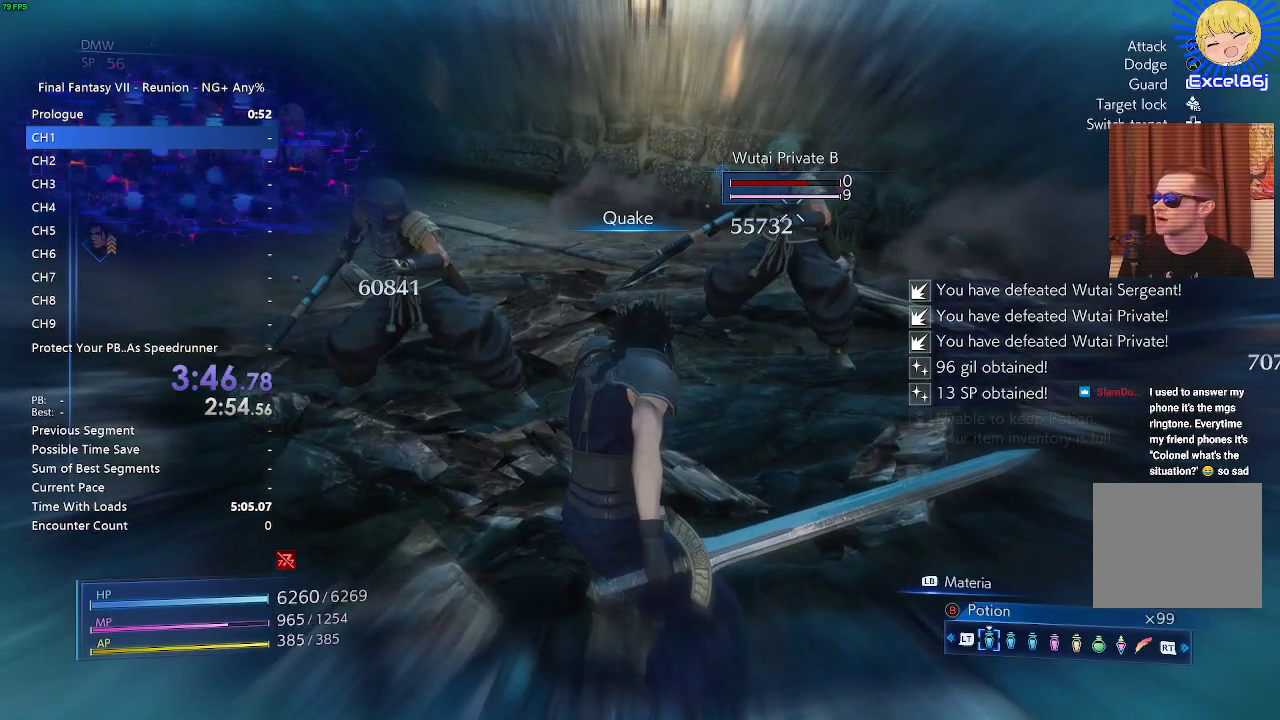
{"buttons": [], "left_stick": "up-right", "right_stick": "center", "events": [[417, "left_stick", "up-right"]]}
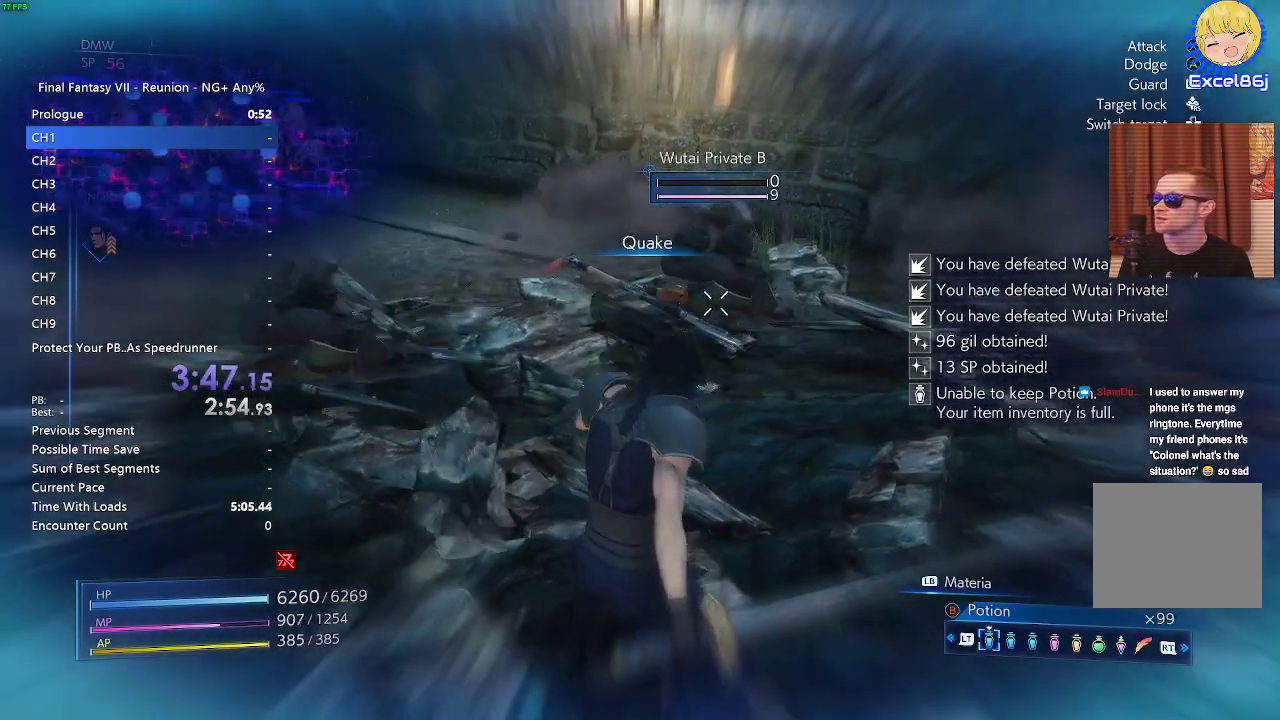
{"buttons": [], "left_stick": "center", "right_stick": "left", "events": [[67, "left_stick", "center"], [350, "right_stick", "left"]]}
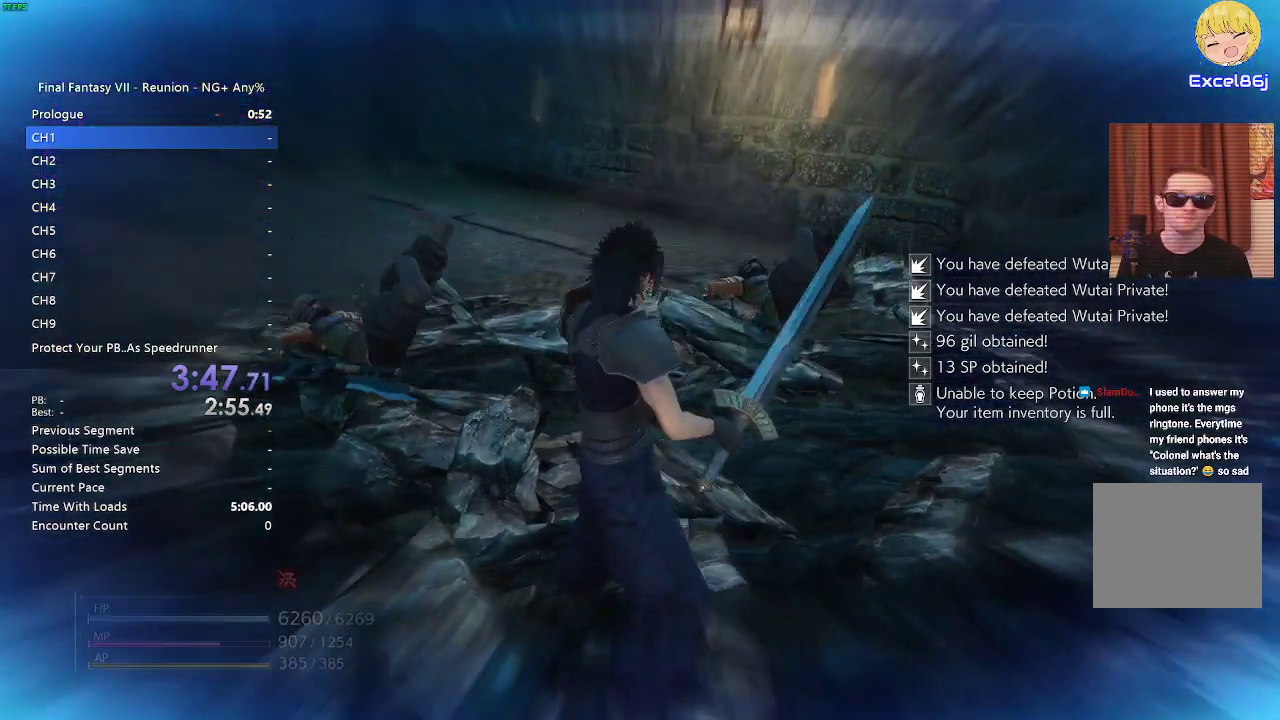
{"buttons": [], "left_stick": "center", "right_stick": "left", "events": []}
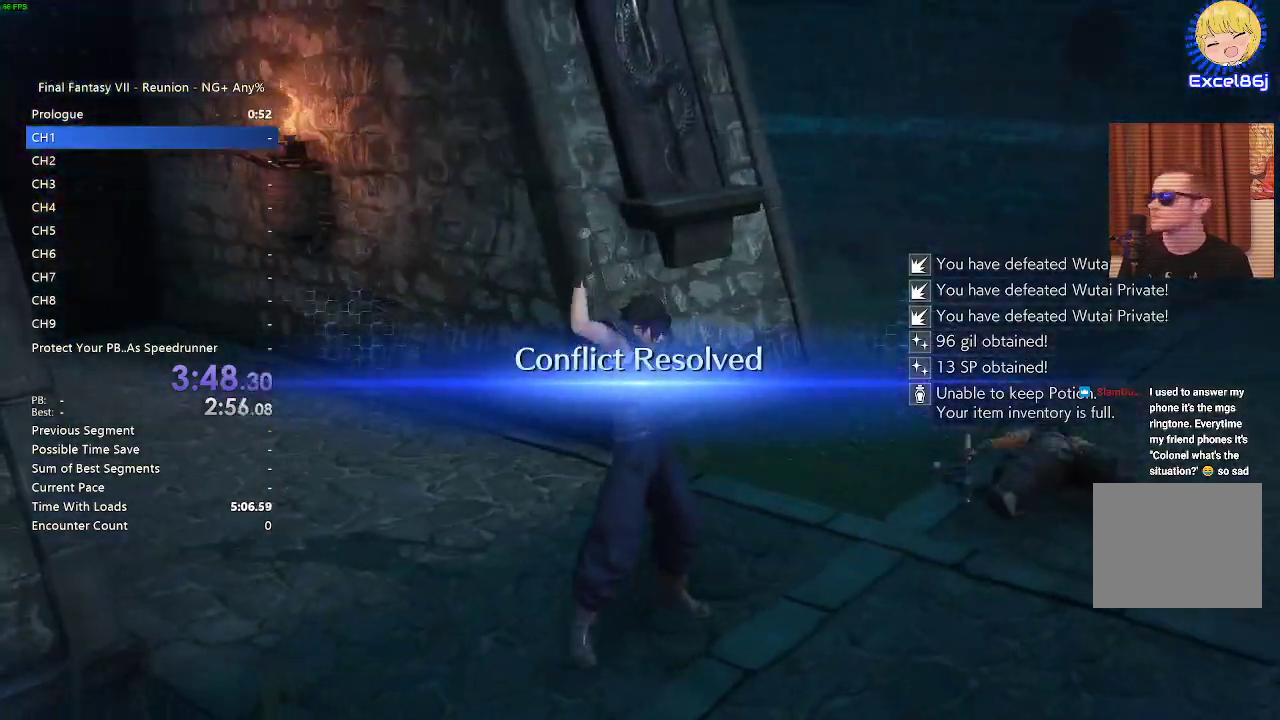
{"buttons": [], "left_stick": "up", "right_stick": "left", "events": [[467, "left_stick", "up"]]}
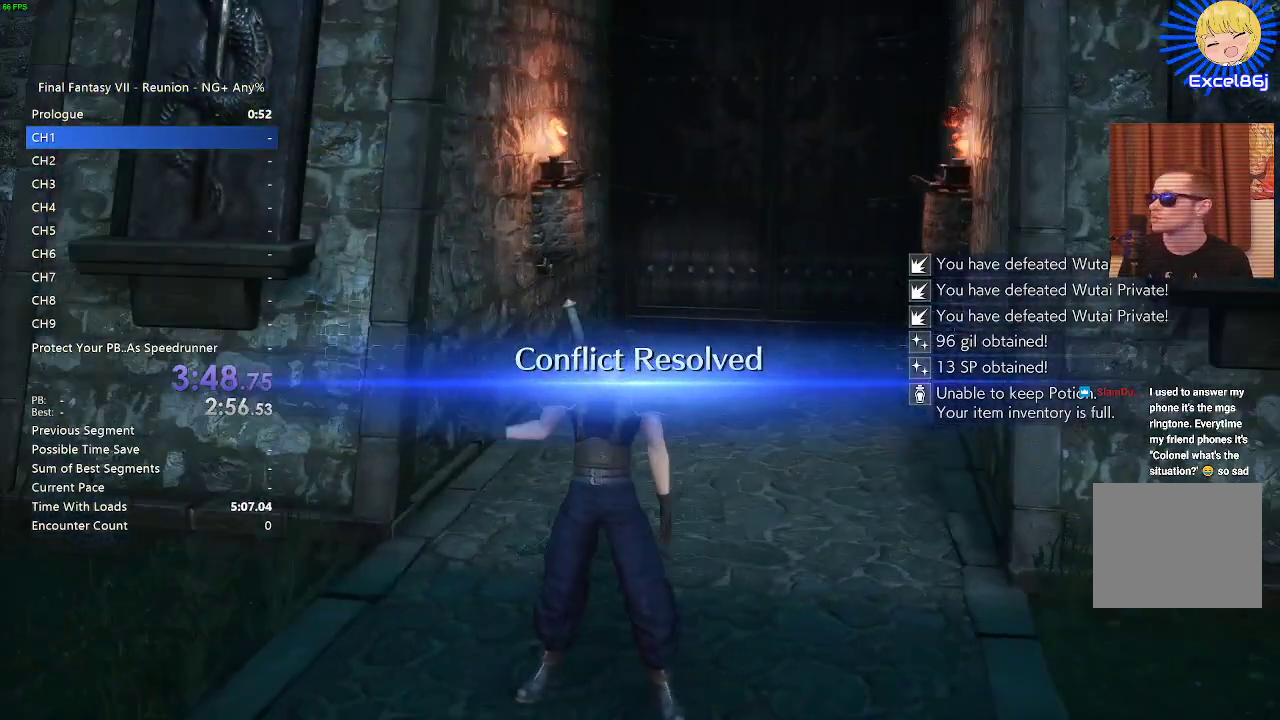
{"buttons": [], "left_stick": "up", "right_stick": "center", "events": [[17, "right_stick", "center"]]}
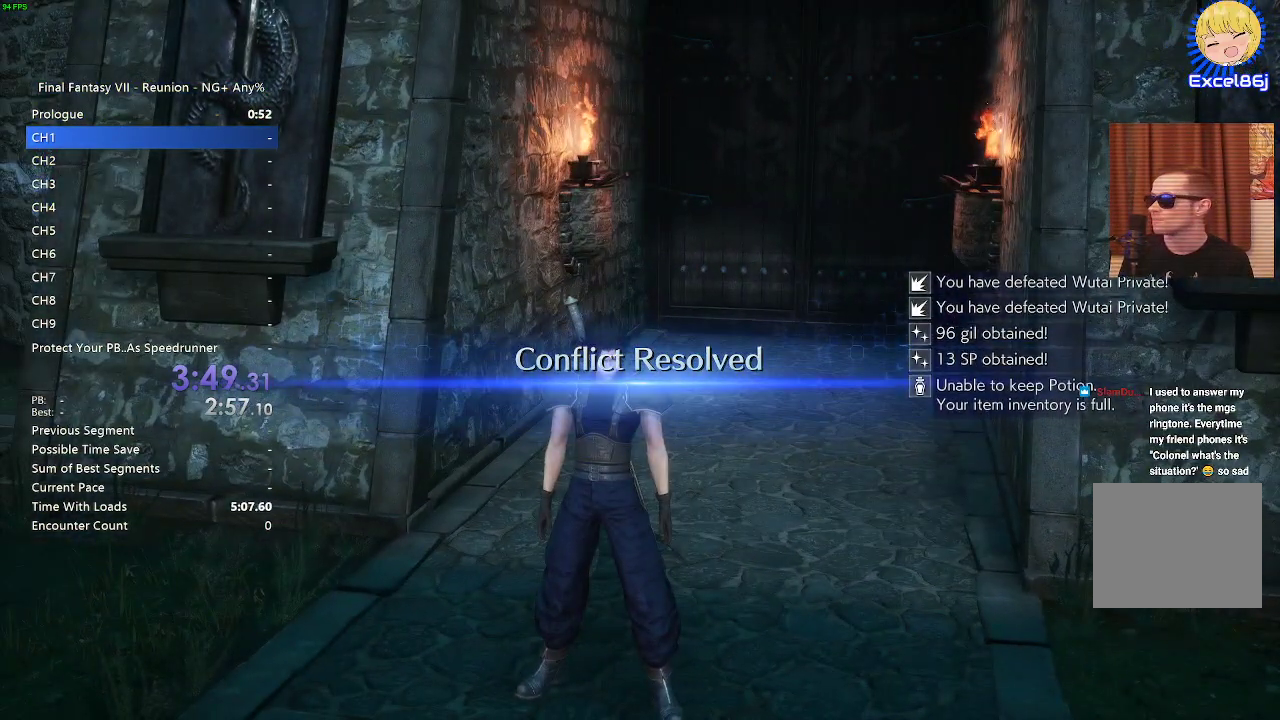
{"buttons": [], "left_stick": "up", "right_stick": "center", "events": [[267, "right_stick", "up-left"], [383, "right_stick", "center"]]}
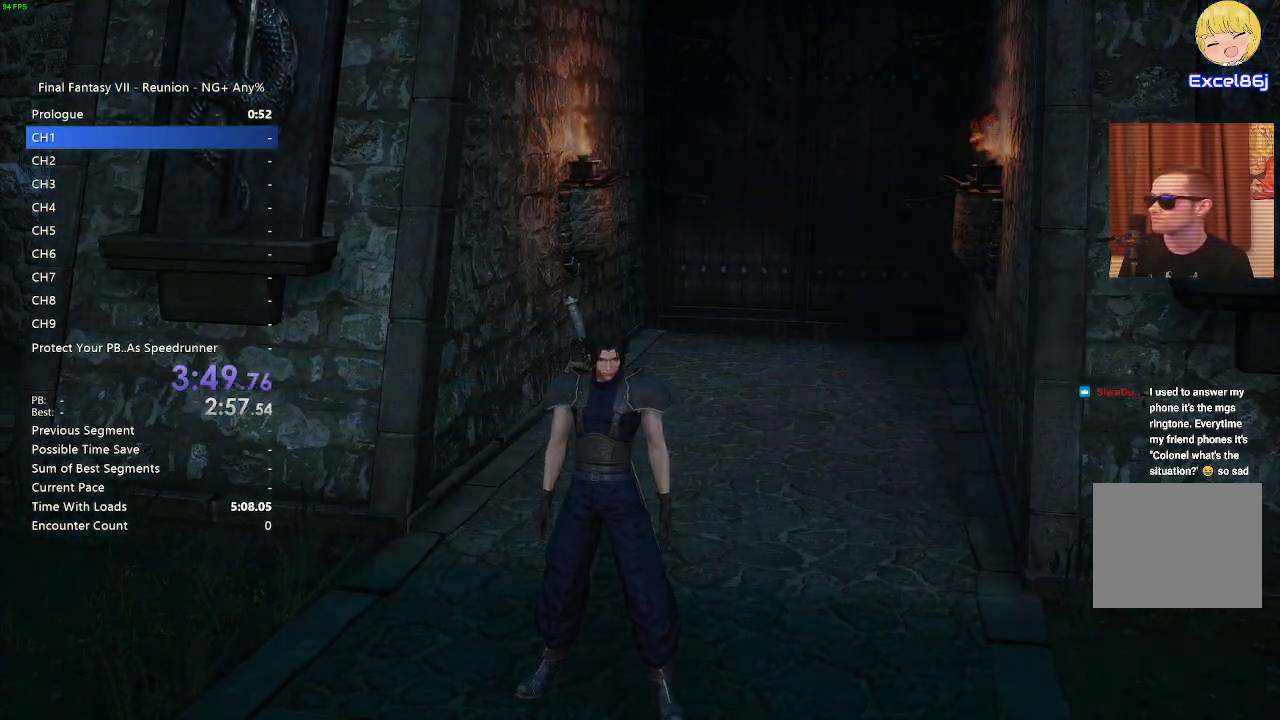
{"buttons": [], "left_stick": "up-right", "right_stick": "center", "events": [[300, "left_stick", "up-right"]]}
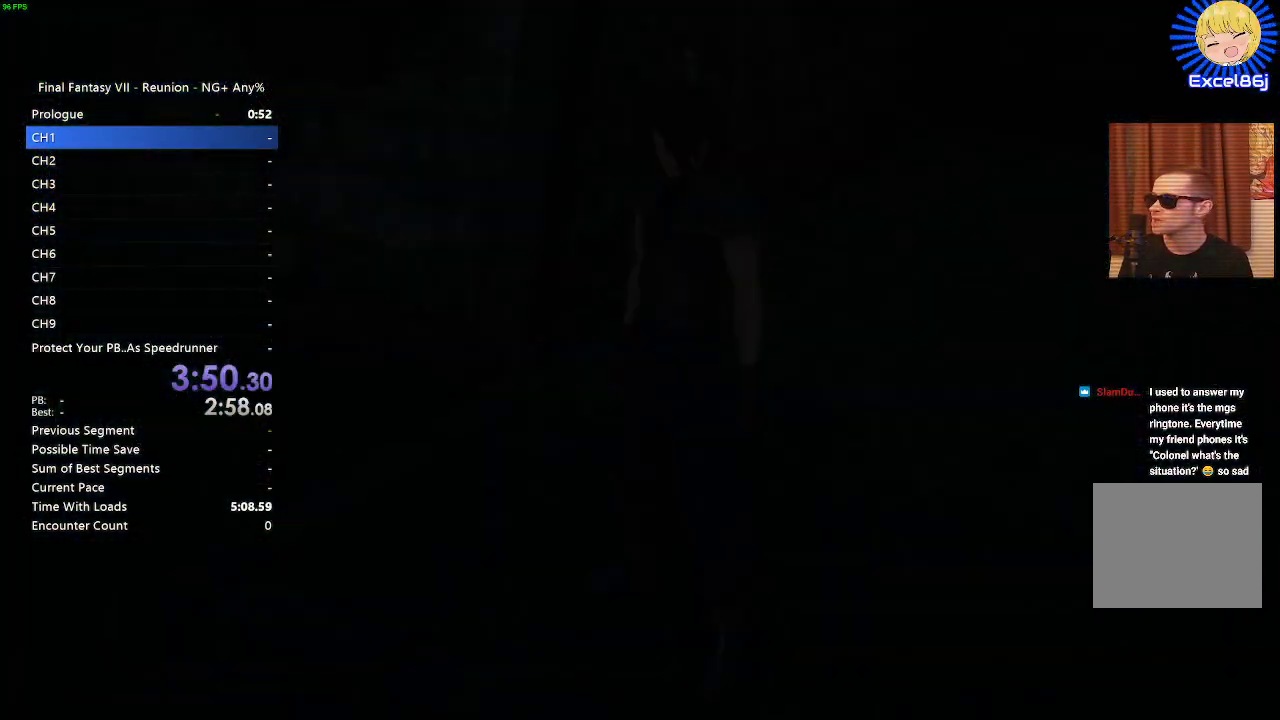
{"buttons": [], "left_stick": "up-right", "right_stick": "center", "events": []}
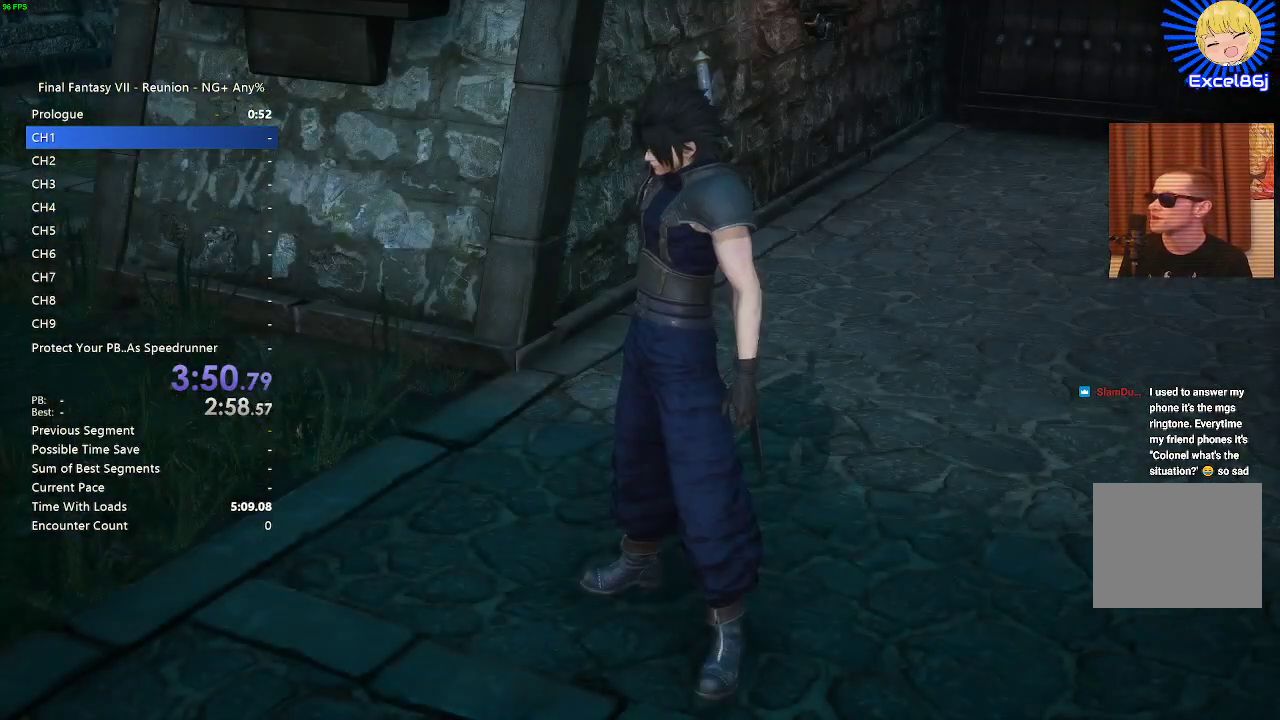
{"buttons": [], "left_stick": "center", "right_stick": "center", "events": [[83, "START", "down"], [83, "left_stick", "center"], [200, "START", "up"]]}
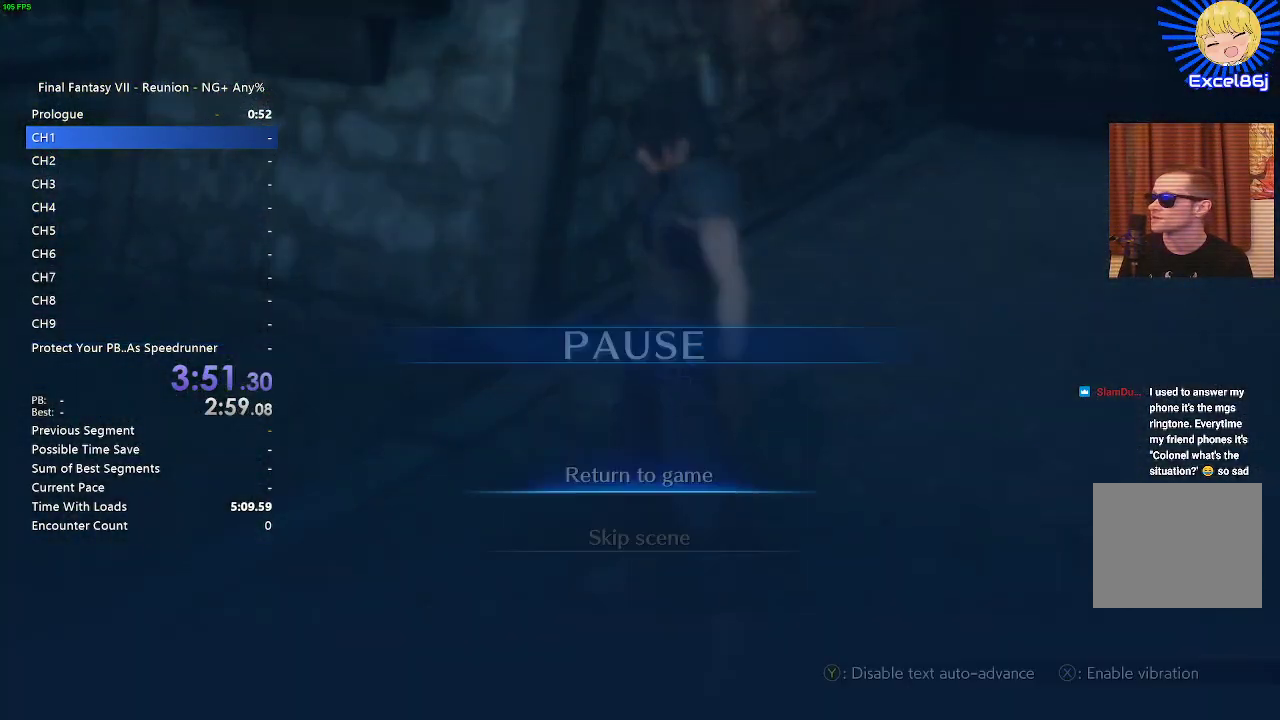
{"buttons": [], "left_stick": "center", "right_stick": "center", "events": [[117, "DPAD_DOWN", "down"], [217, "CROSS", "down"], [233, "DPAD_DOWN", "up"], [317, "CROSS", "up"]]}
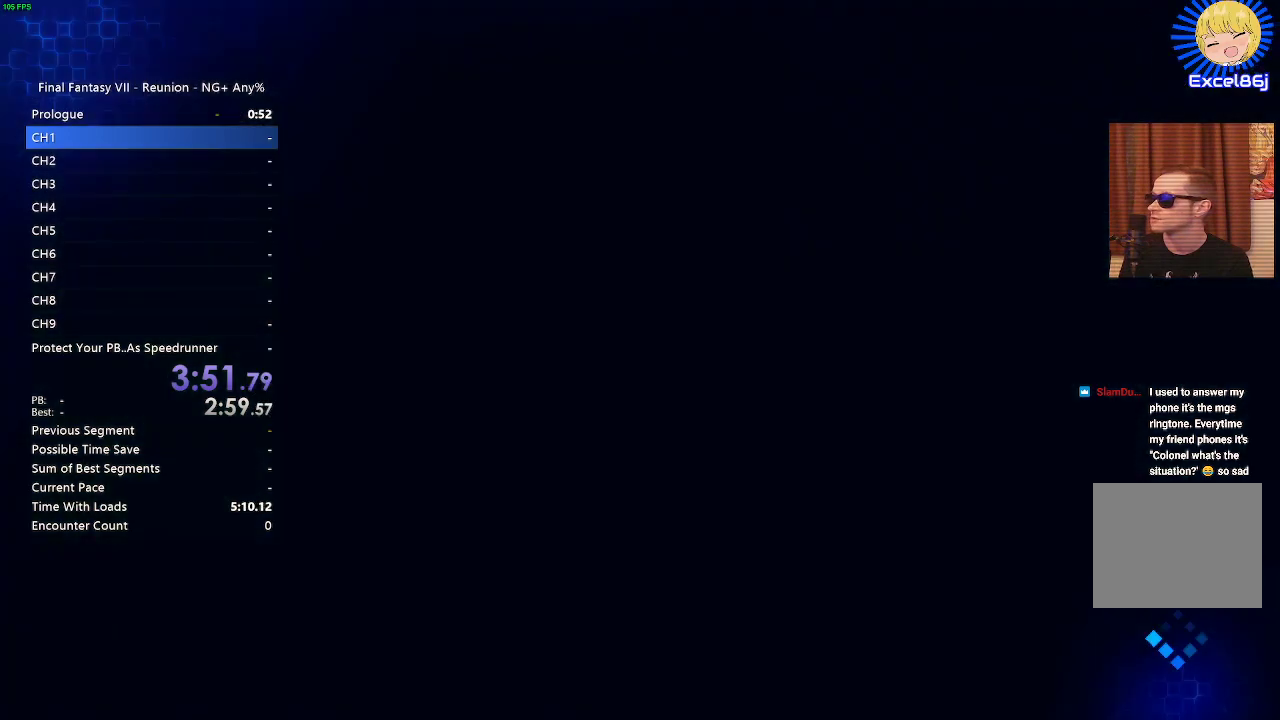
{"buttons": [], "left_stick": "center", "right_stick": "center", "events": []}
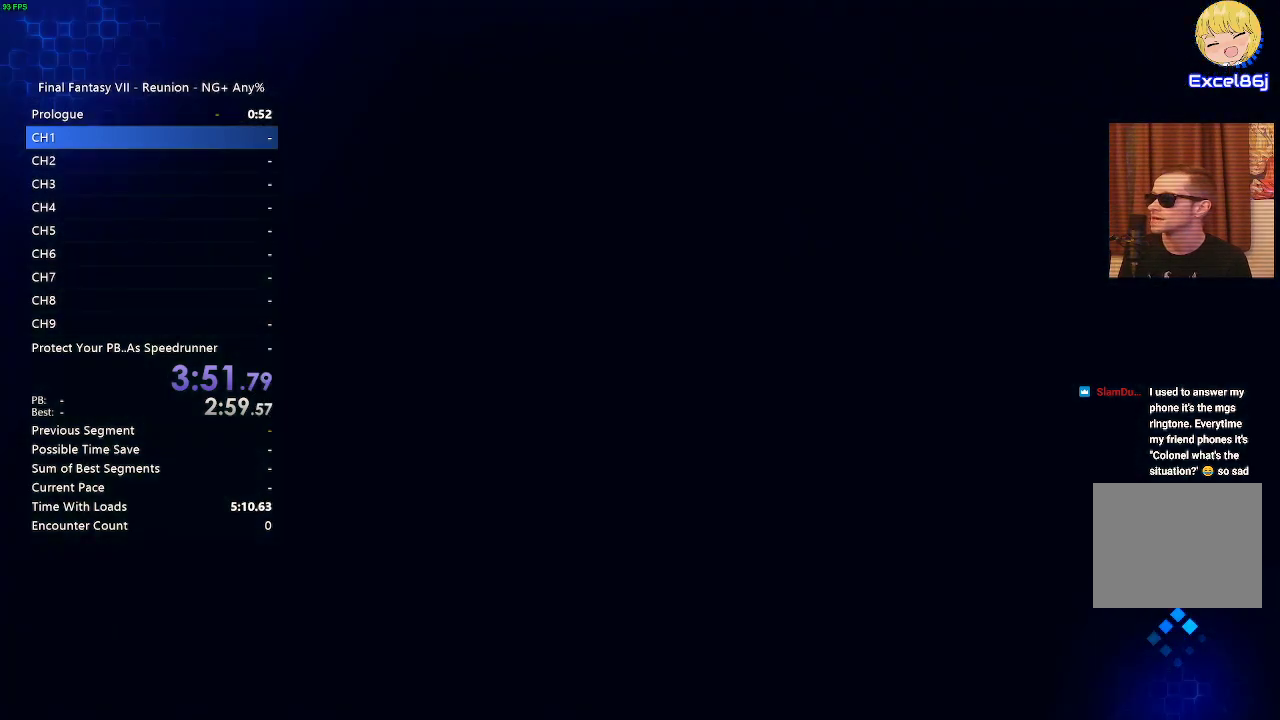
{"buttons": [], "left_stick": "center", "right_stick": "center", "events": []}
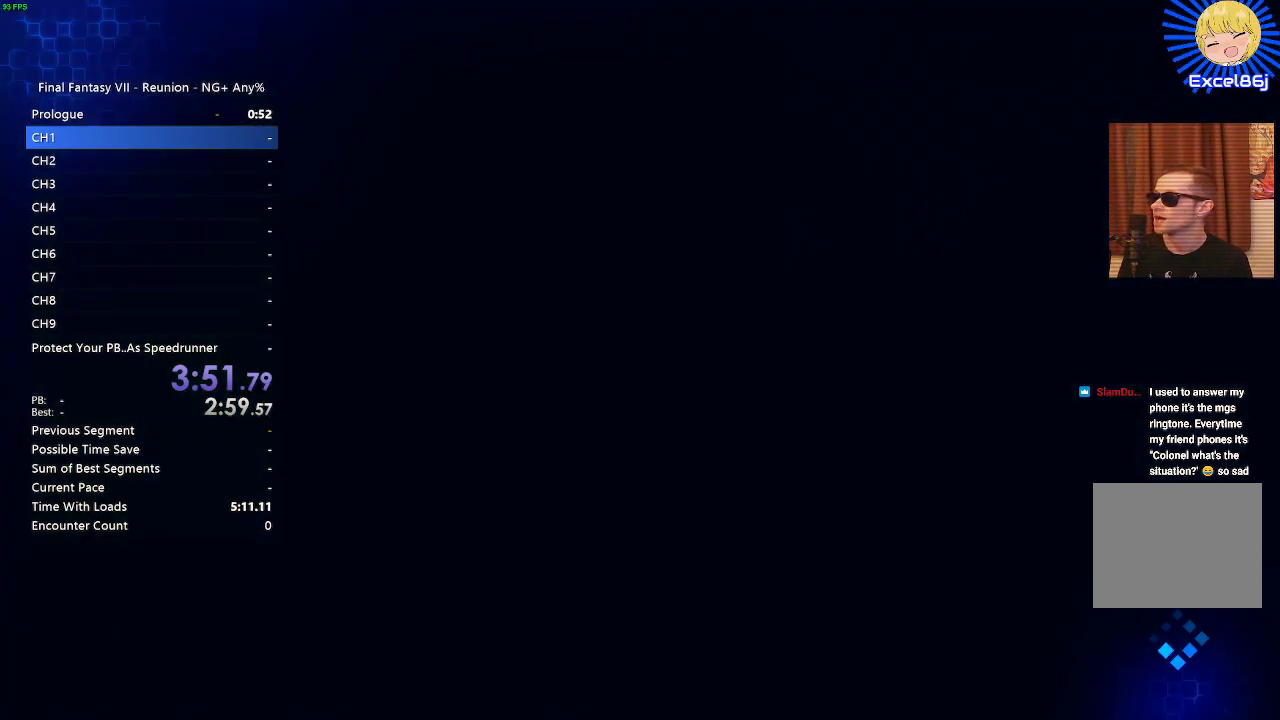
{"buttons": [], "left_stick": "center", "right_stick": "center", "events": []}
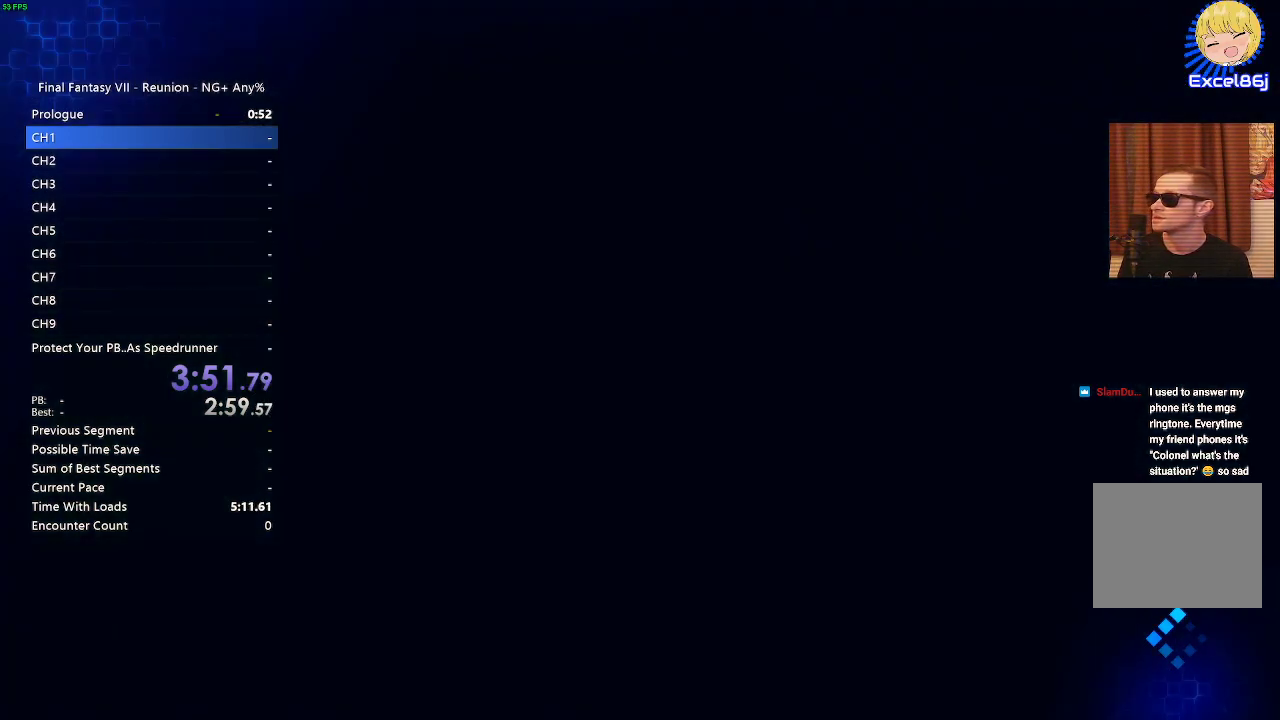
{"buttons": [], "left_stick": "center", "right_stick": "center", "events": []}
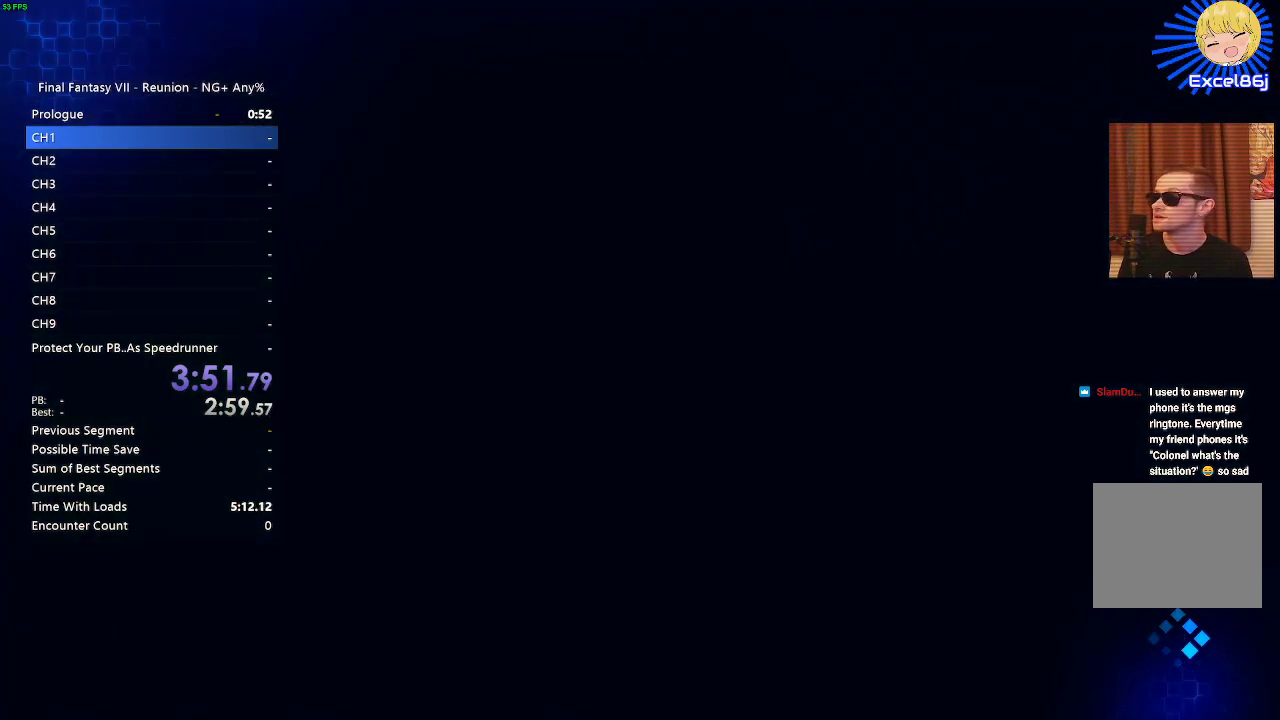
{"buttons": [], "left_stick": "center", "right_stick": "center", "events": []}
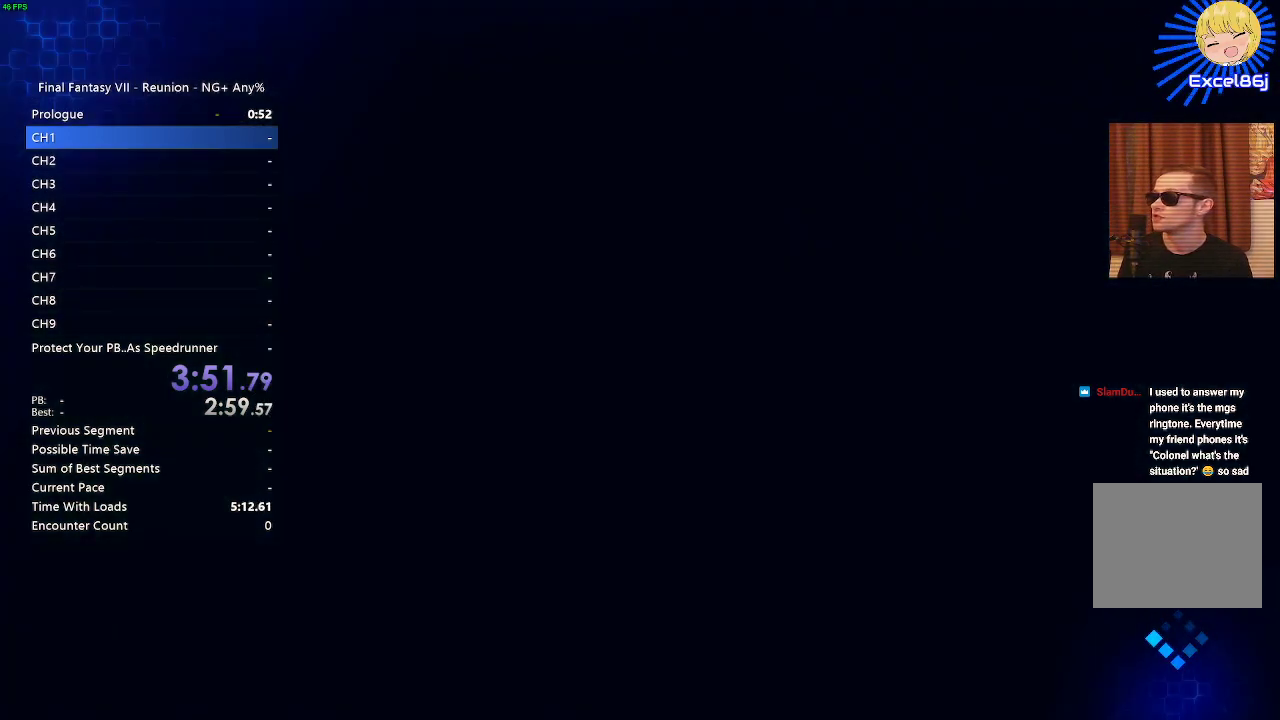
{"buttons": [], "left_stick": "center", "right_stick": "center", "events": []}
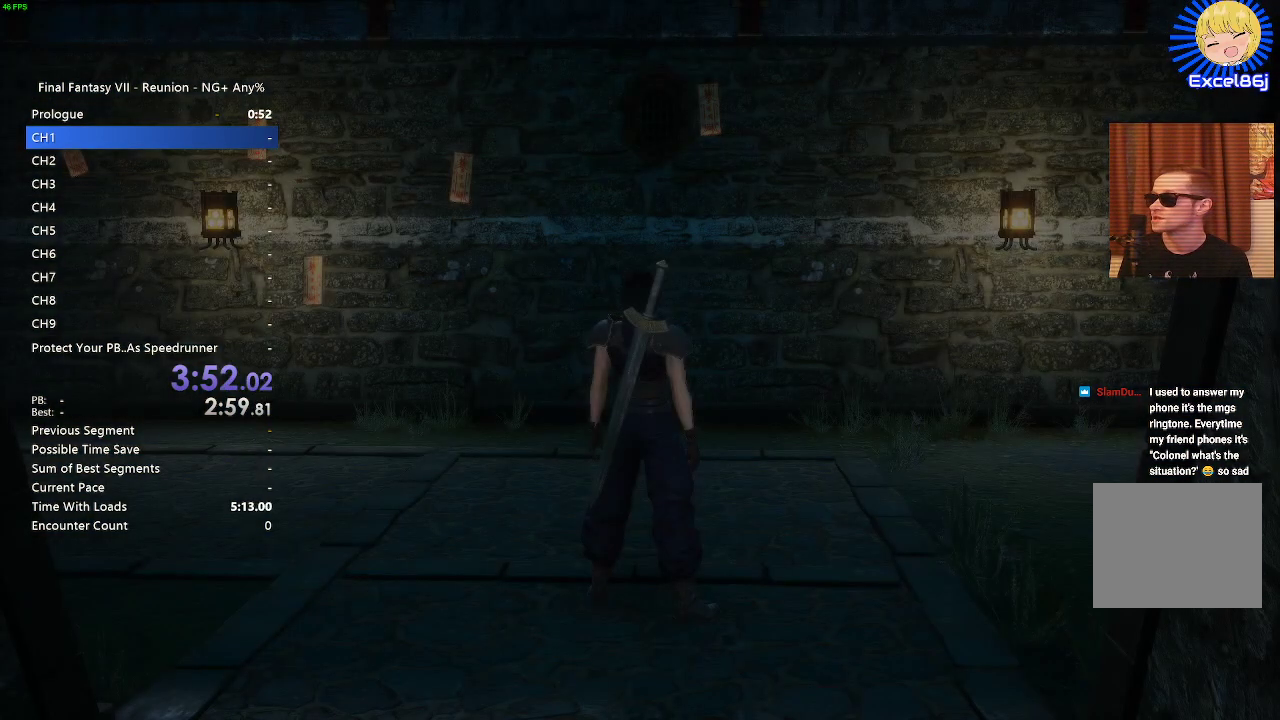
{"buttons": [], "left_stick": "center", "right_stick": "center", "events": []}
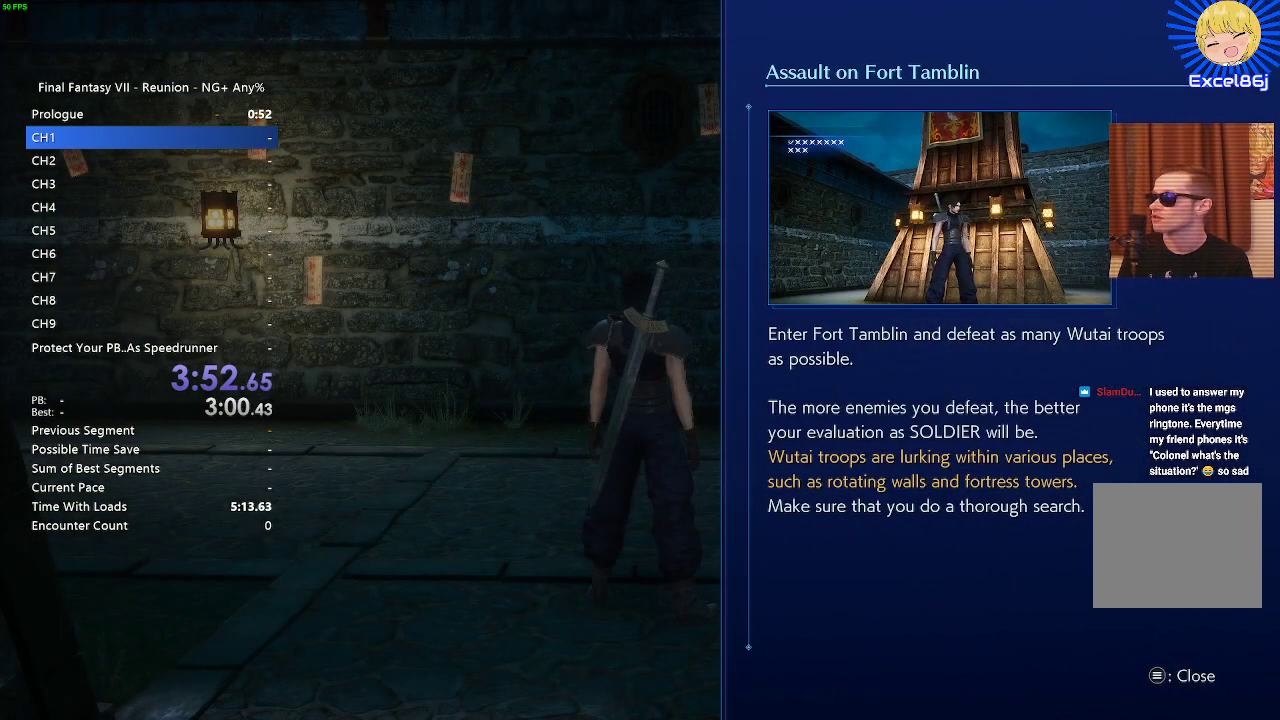
{"buttons": [], "left_stick": "center", "right_stick": "center", "events": []}
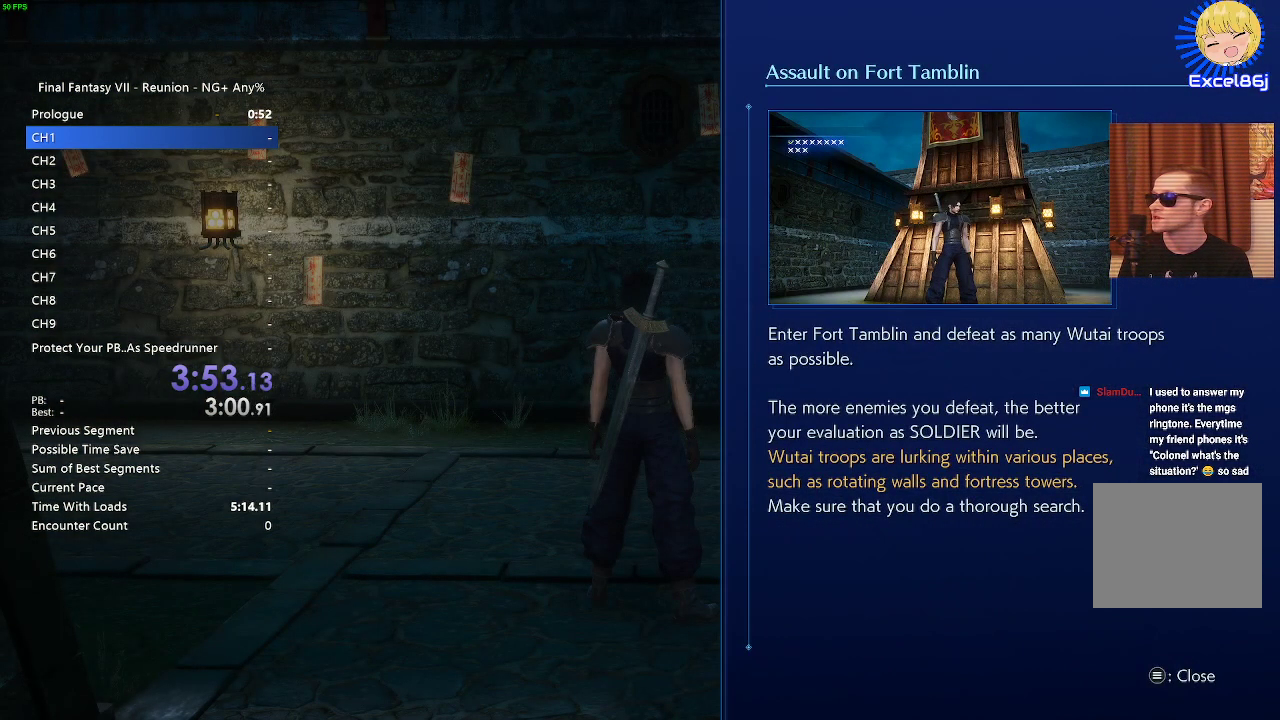
{"buttons": [], "left_stick": "center", "right_stick": "center", "events": []}
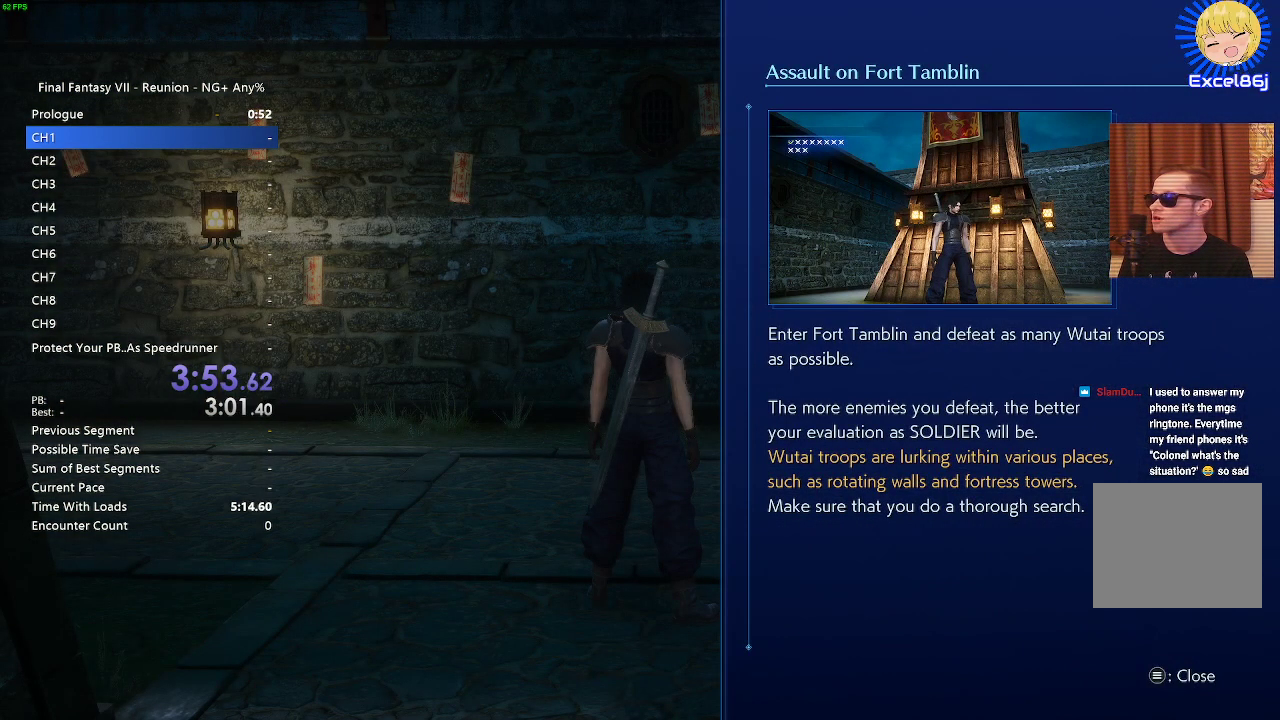
{"buttons": [], "left_stick": "center", "right_stick": "center", "events": [[100, "START", "down"], [233, "START", "up"]]}
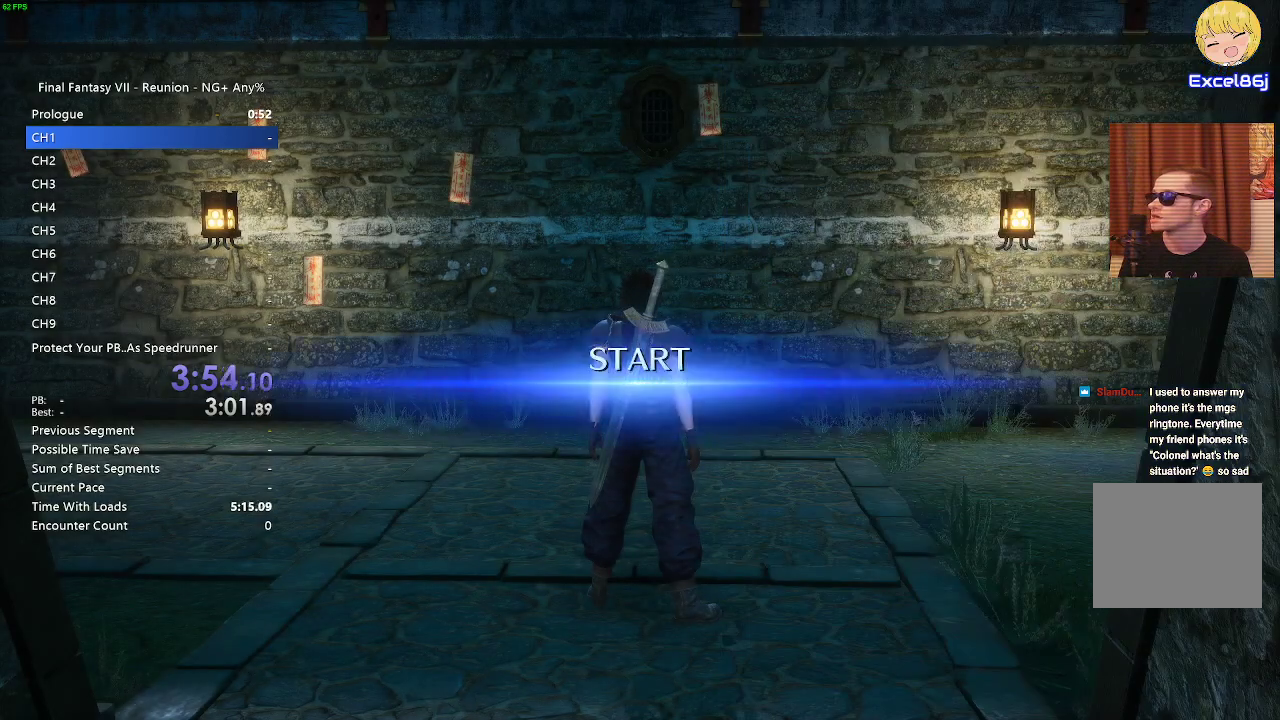
{"buttons": [], "left_stick": "center", "right_stick": "up-left", "events": [[283, "right_stick", "up-left"]]}
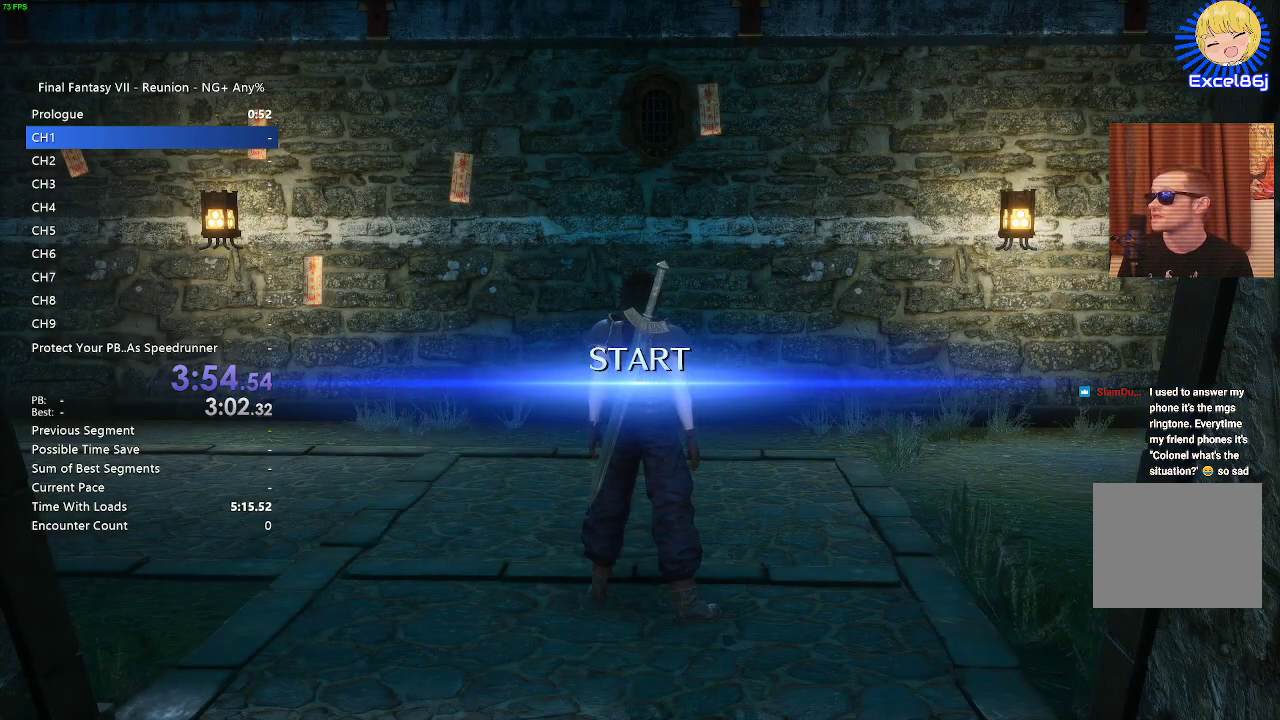
{"buttons": [], "left_stick": "up-right", "right_stick": "center", "events": [[100, "left_stick", "up-right"], [100, "right_stick", "center"]]}
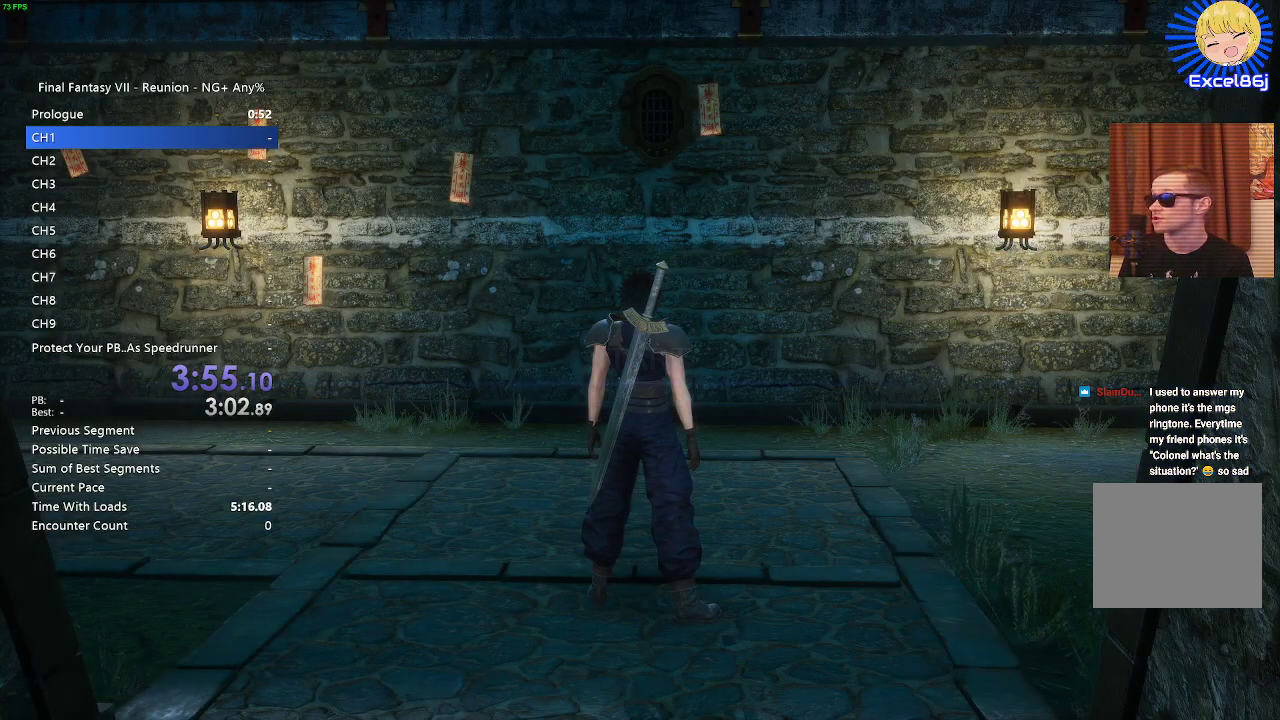
{"buttons": [], "left_stick": "center", "right_stick": "center", "events": [[250, "left_stick", "center"]]}